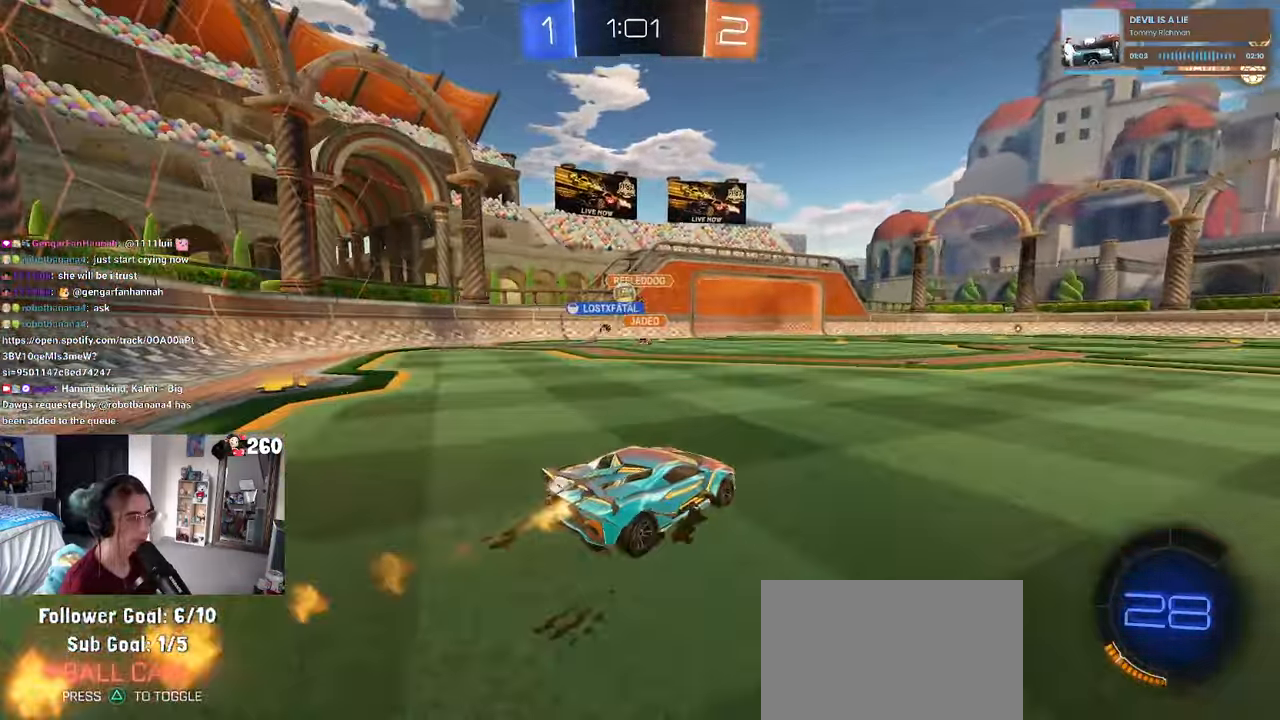
Gameplay with a controller (PlayStation layout); each line is a JSON object with the inputs held at the frame after it (dt_ms = milliseconds from this image to that frame). "events" lists button and stick changes between this image and that frame as [ms after this image, input, new state], when the widget could be followed in between. Not read: R2.
{"dt_ms": 500, "buttons": [], "left_stick": "left", "right_stick": "center", "events": [[150, "left_stick", "left"], [366, "R1", "up"], [383, "left_stick", "center"], [450, "left_stick", "left"]]}
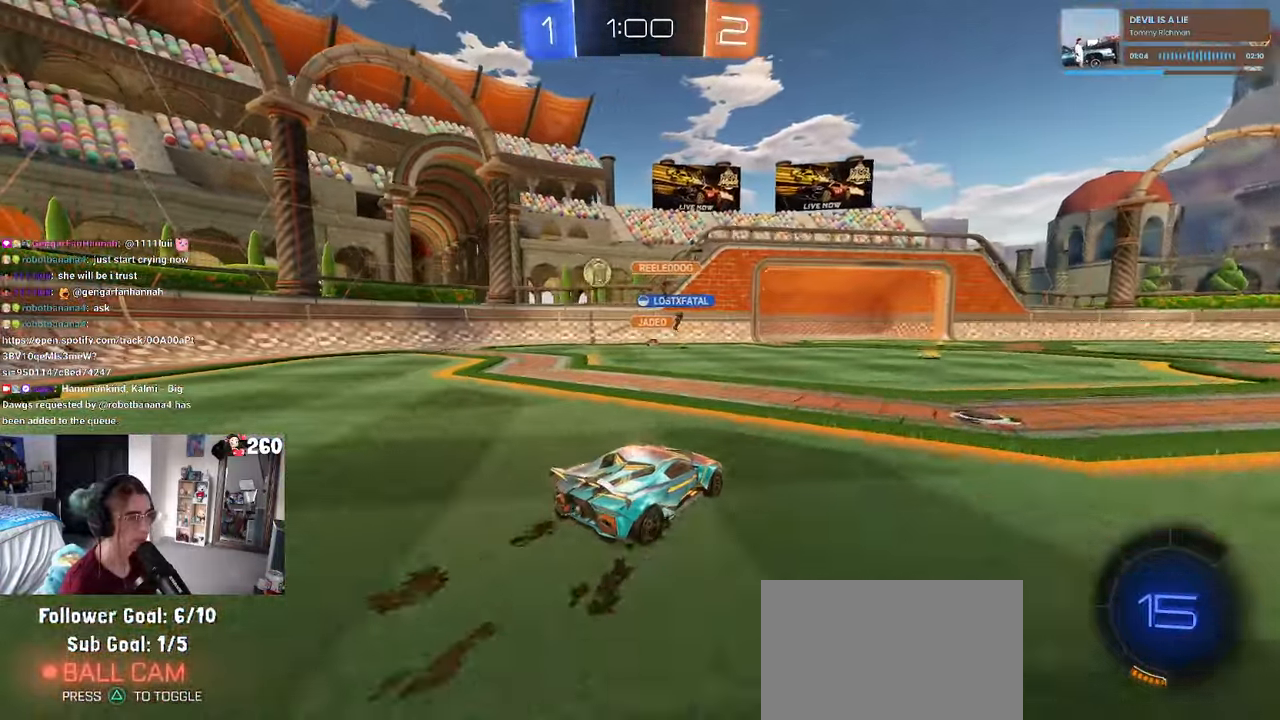
{"dt_ms": 500, "buttons": [], "left_stick": "left", "right_stick": "center", "events": [[66, "SQUARE", "down"], [200, "SQUARE", "up"]]}
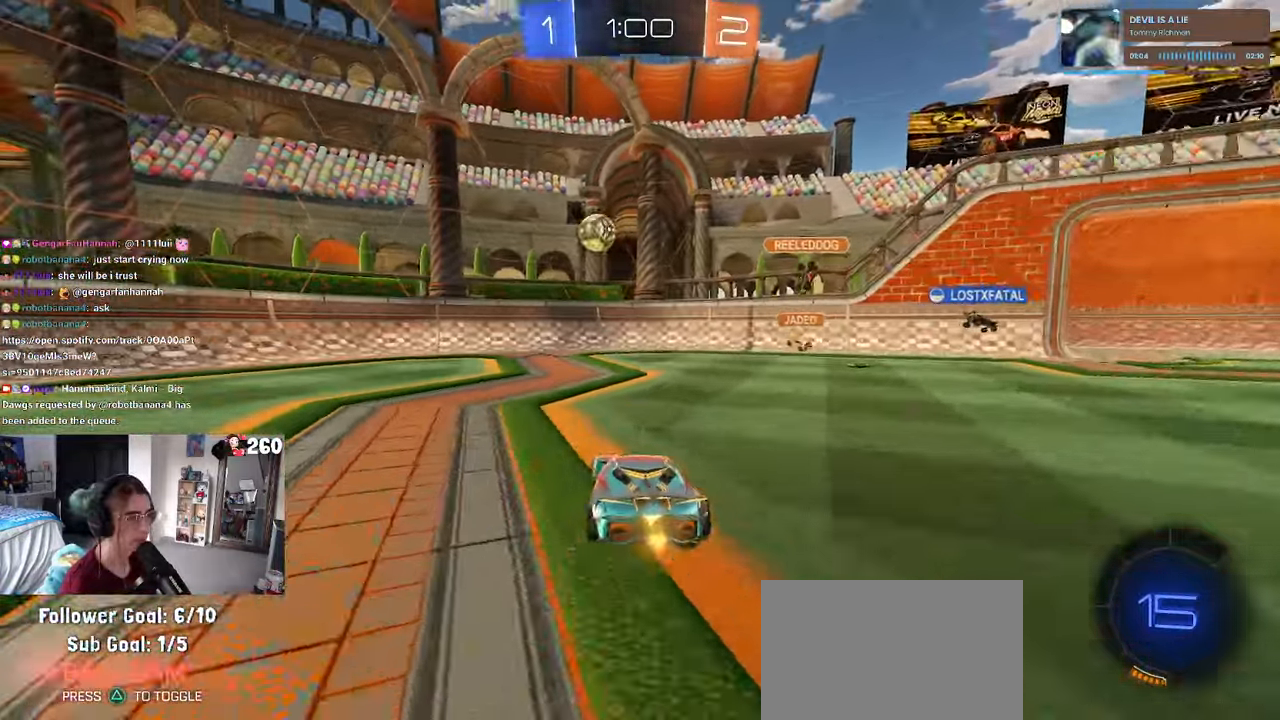
{"dt_ms": 500, "buttons": [], "left_stick": "center", "right_stick": "center", "events": [[350, "left_stick", "center"]]}
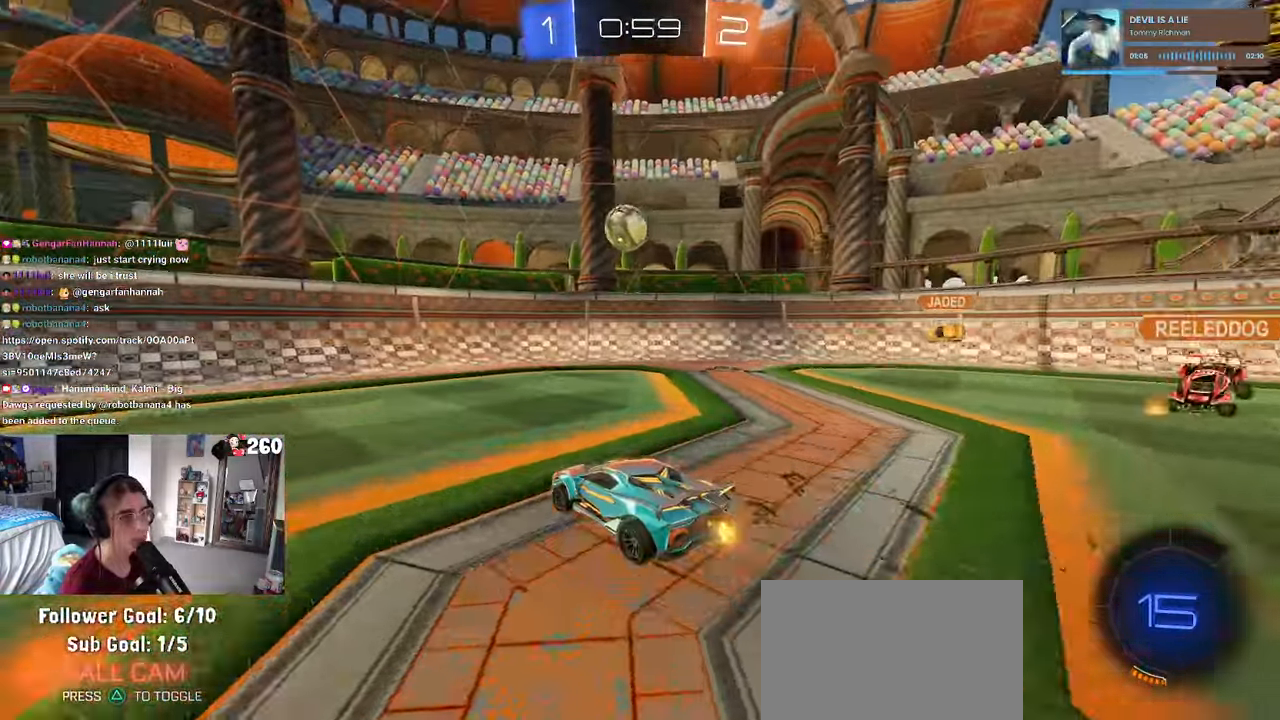
{"dt_ms": 500, "buttons": [], "left_stick": "center", "right_stick": "center", "events": [[300, "left_stick", "right"], [383, "left_stick", "center"]]}
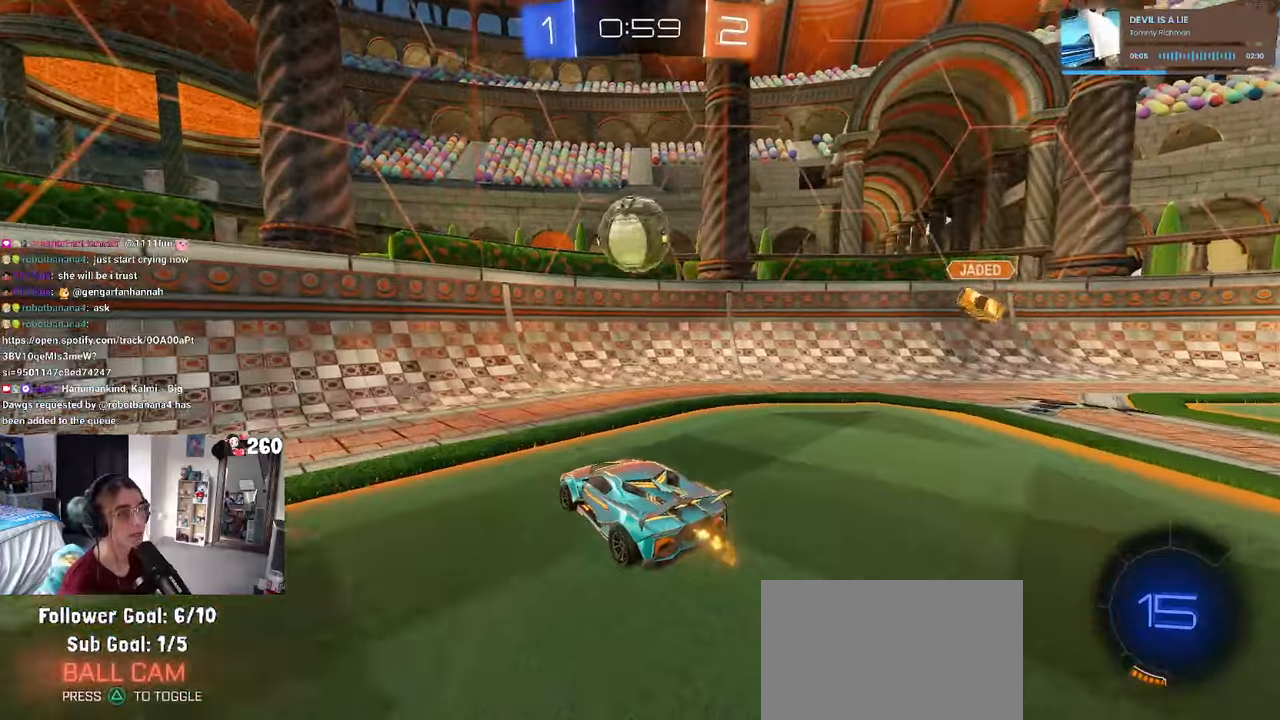
{"dt_ms": 500, "buttons": [], "left_stick": "center", "right_stick": "center", "events": [[33, "left_stick", "right"], [167, "left_stick", "center"], [183, "CROSS", "down"], [217, "left_stick", "down"], [267, "SQUARE", "down"], [317, "CROSS", "up"], [417, "SQUARE", "up"], [417, "left_stick", "center"]]}
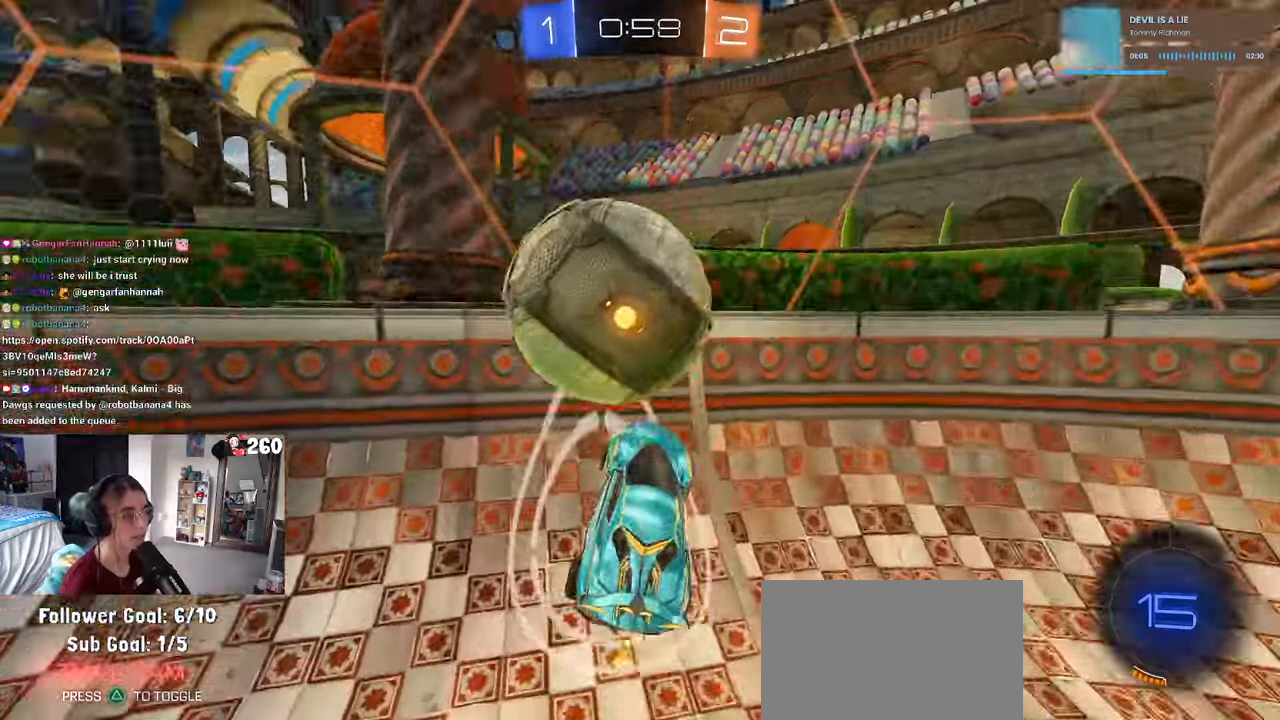
{"dt_ms": 500, "buttons": [], "left_stick": "left", "right_stick": "center", "events": [[83, "left_stick", "left"]]}
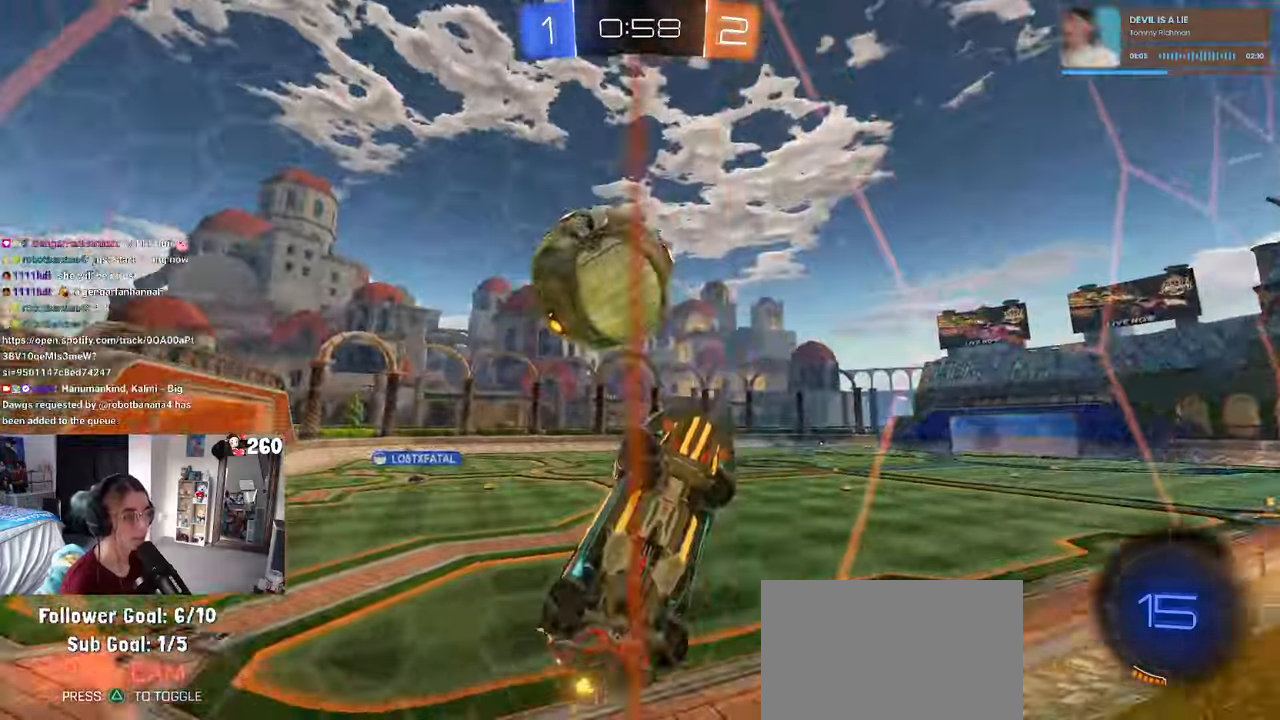
{"dt_ms": 500, "buttons": [], "left_stick": "left", "right_stick": "center", "events": [[200, "SQUARE", "down"], [383, "SQUARE", "up"]]}
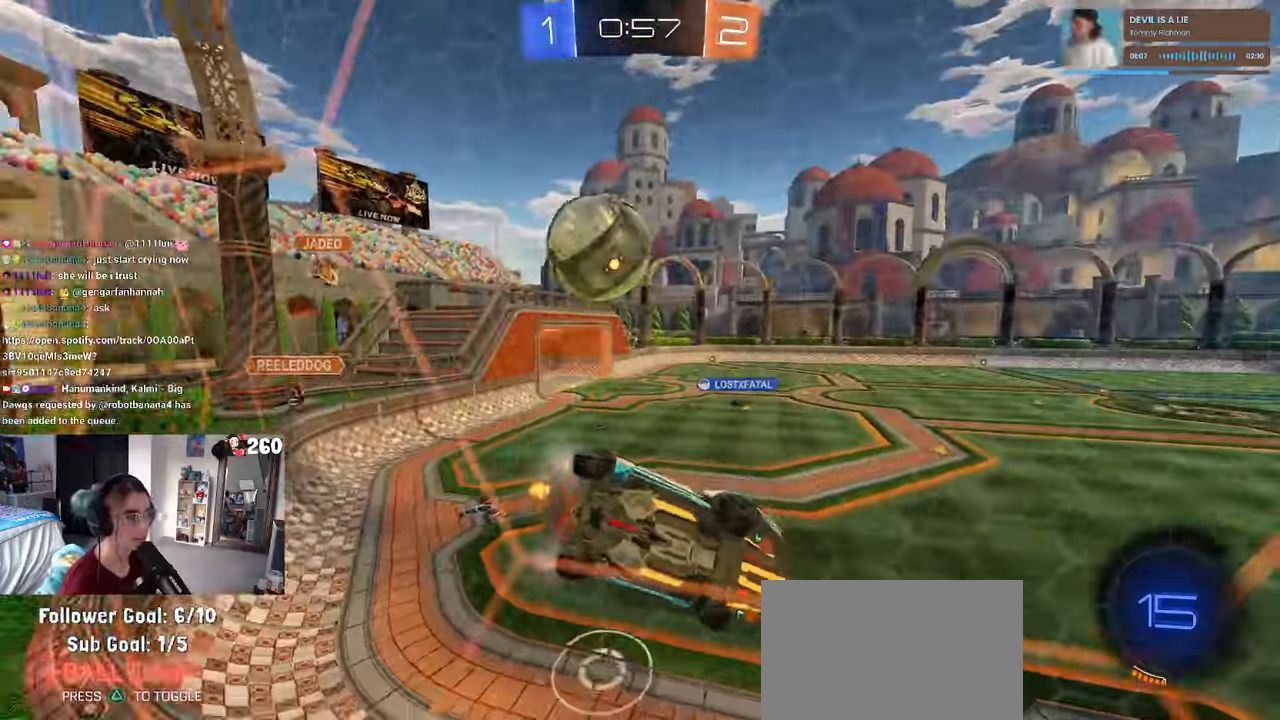
{"dt_ms": 500, "buttons": [], "left_stick": "left", "right_stick": "center", "events": [[17, "left_stick", "center"], [250, "left_stick", "left"]]}
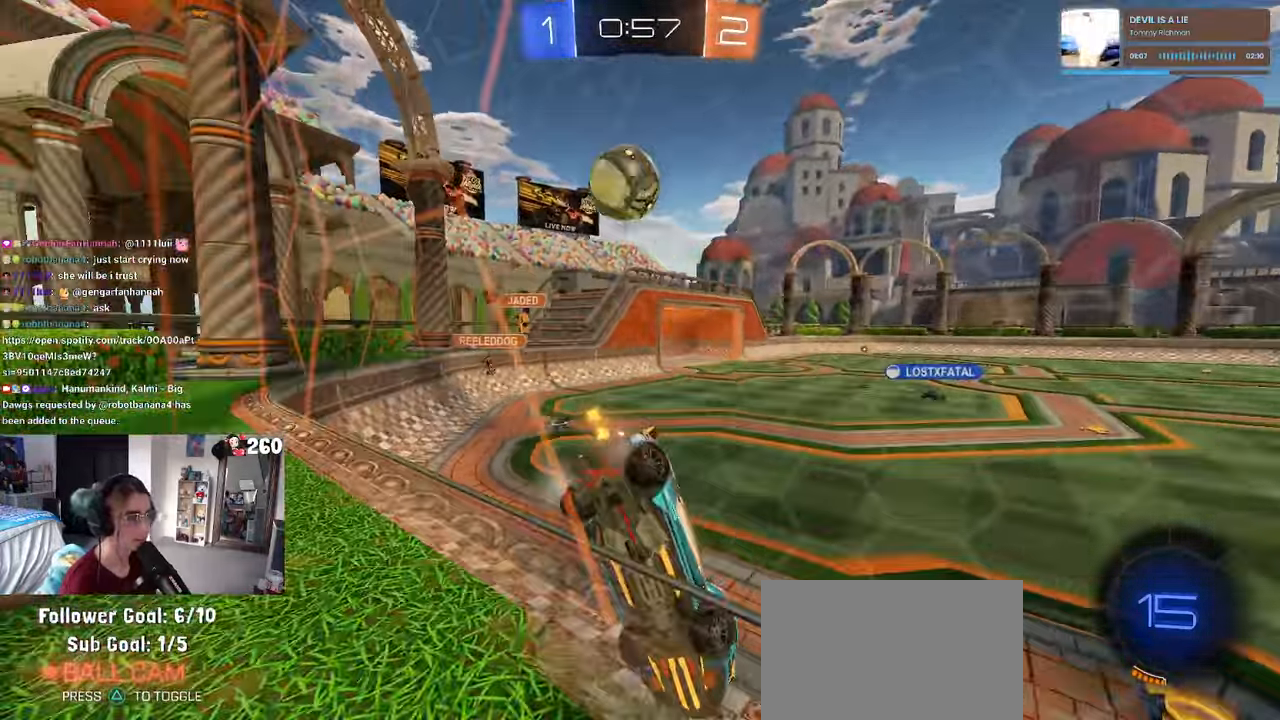
{"dt_ms": 500, "buttons": [], "left_stick": "left", "right_stick": "center", "events": []}
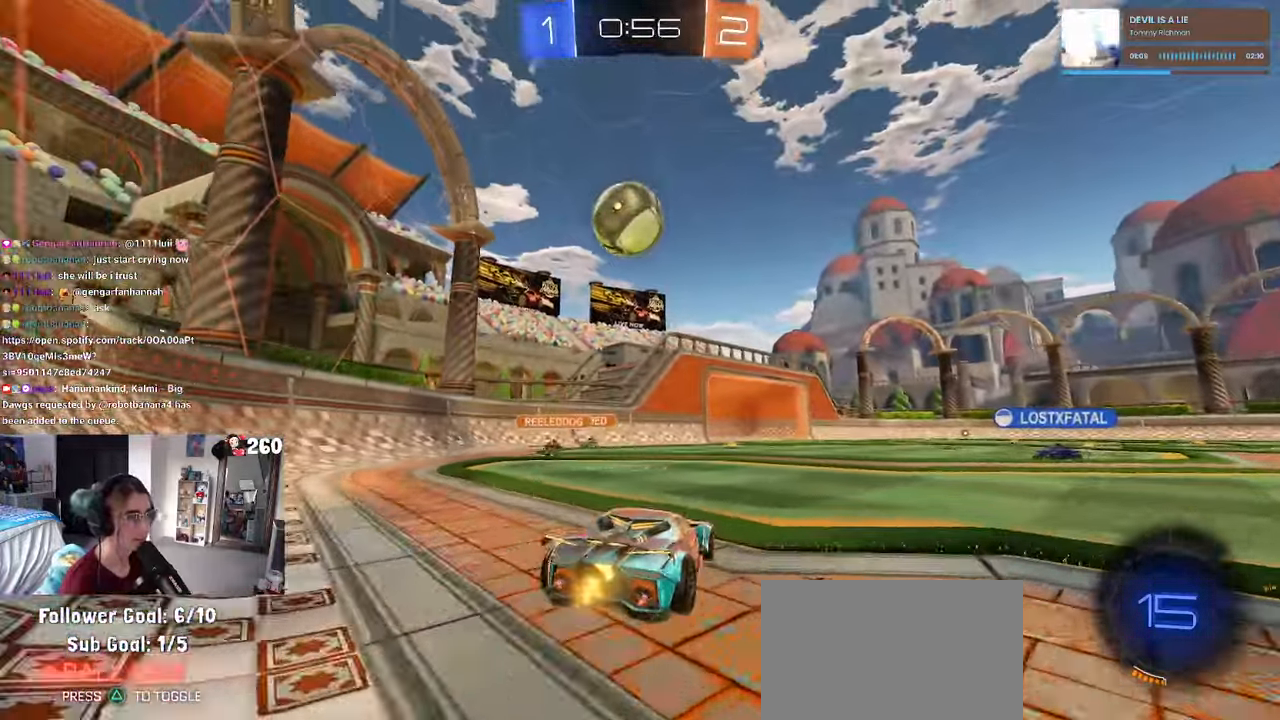
{"dt_ms": 500, "buttons": ["CROSS", "R1"], "left_stick": "up-right", "right_stick": "center", "events": [[50, "R1", "down"], [50, "left_stick", "down-left"], [100, "CROSS", "down"], [183, "left_stick", "down"], [400, "CROSS", "up"], [467, "left_stick", "up-right"], [500, "CROSS", "down"]]}
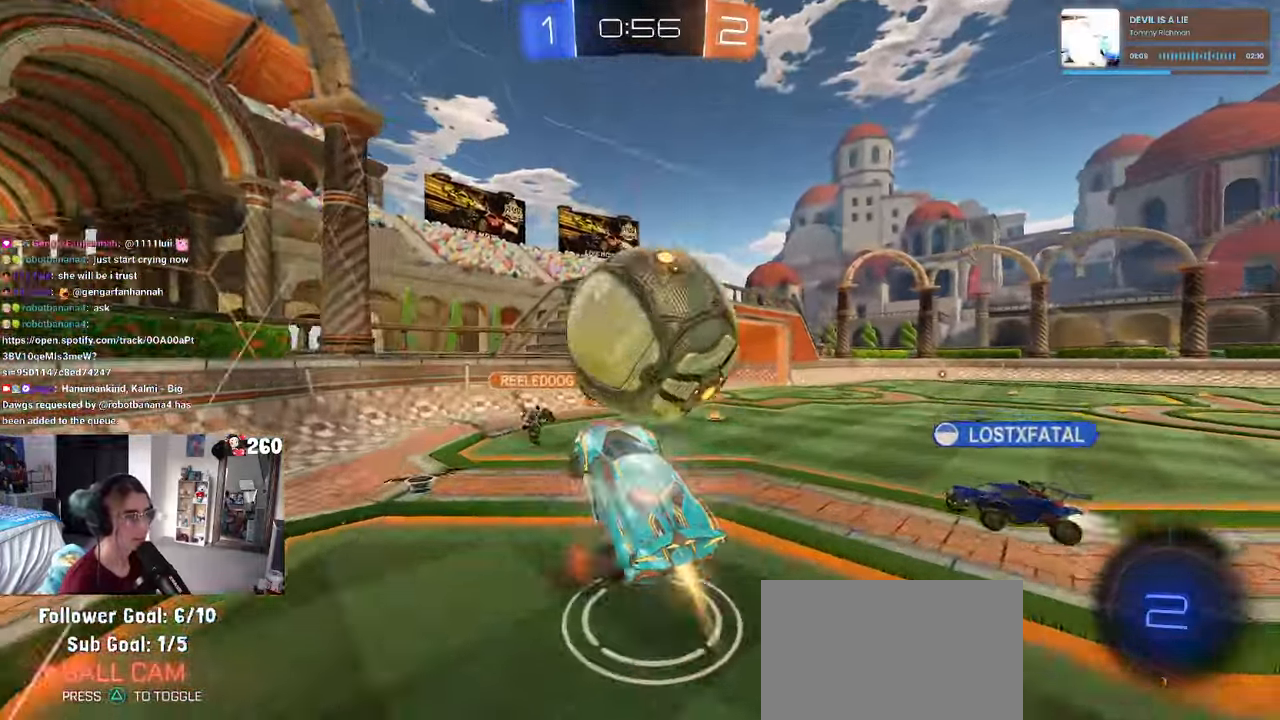
{"dt_ms": 500, "buttons": ["SQUARE"], "left_stick": "down-right", "right_stick": "center", "events": [[67, "CROSS", "up"], [83, "R1", "up"], [133, "left_stick", "down"], [317, "left_stick", "down-right"], [367, "SQUARE", "down"]]}
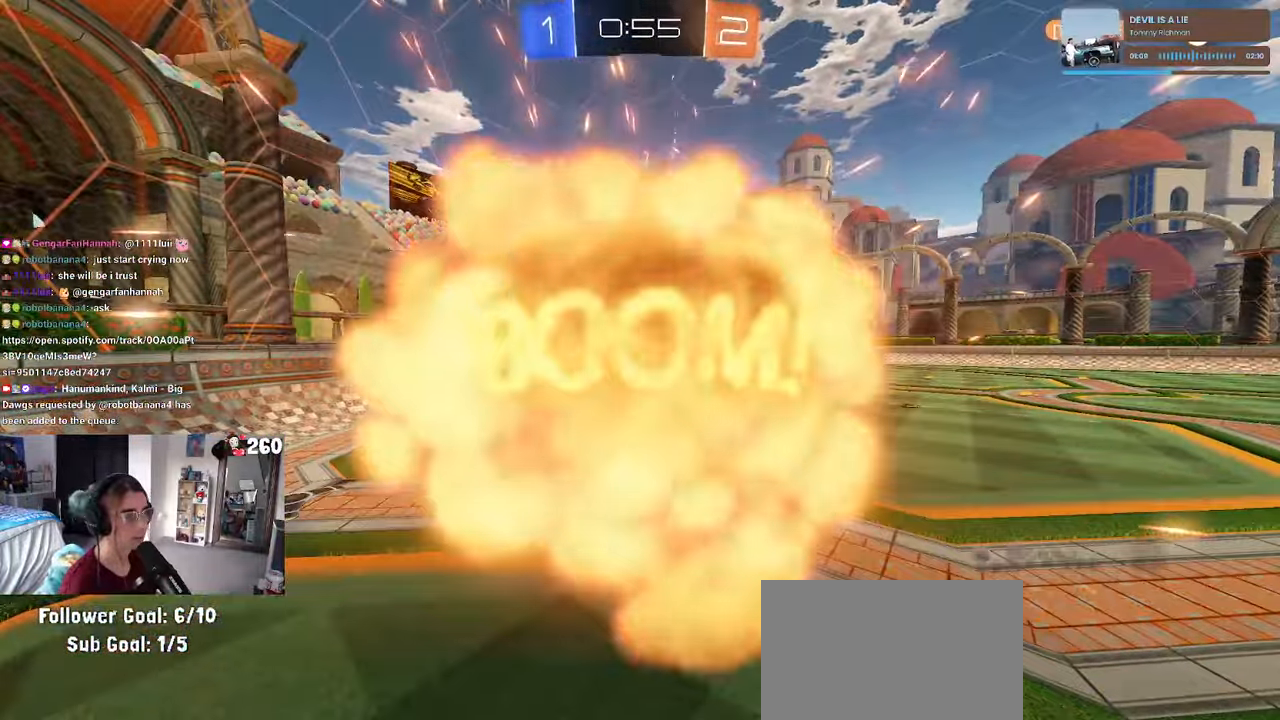
{"dt_ms": 500, "buttons": [], "left_stick": "center", "right_stick": "center", "events": [[67, "left_stick", "up-right"], [133, "SQUARE", "up"], [217, "left_stick", "center"]]}
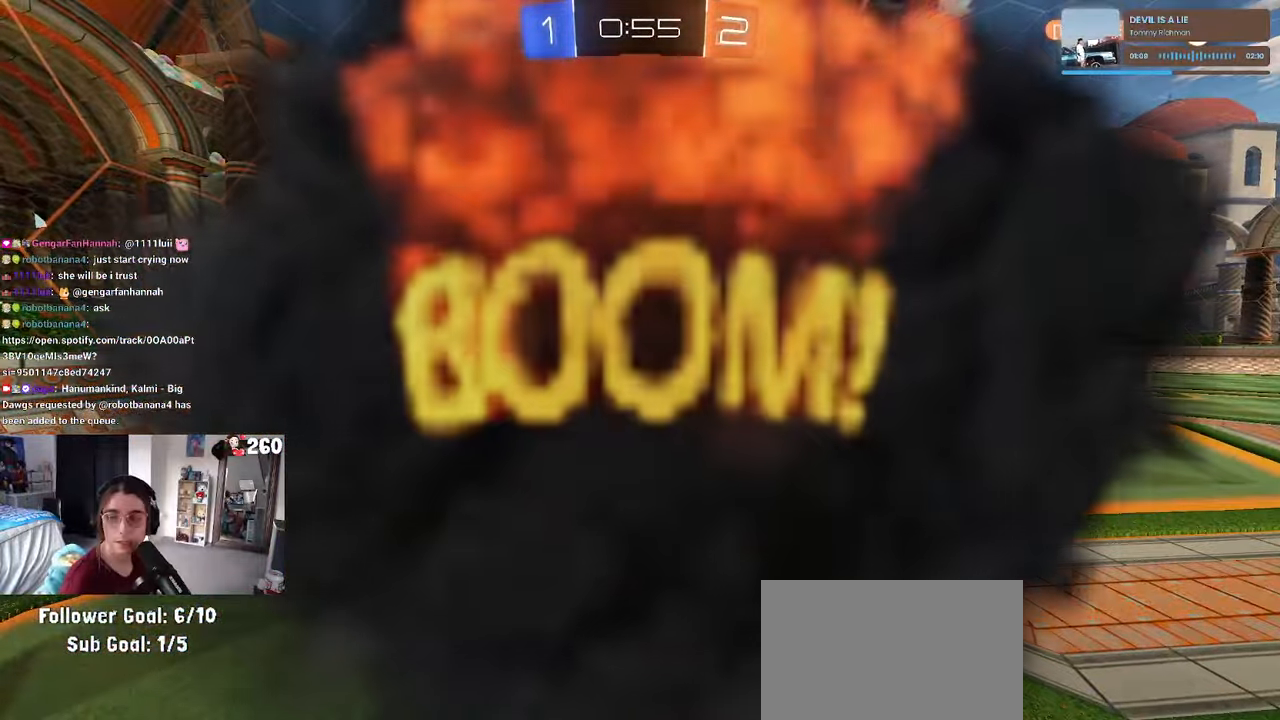
{"dt_ms": 500, "buttons": [], "left_stick": "center", "right_stick": "center", "events": []}
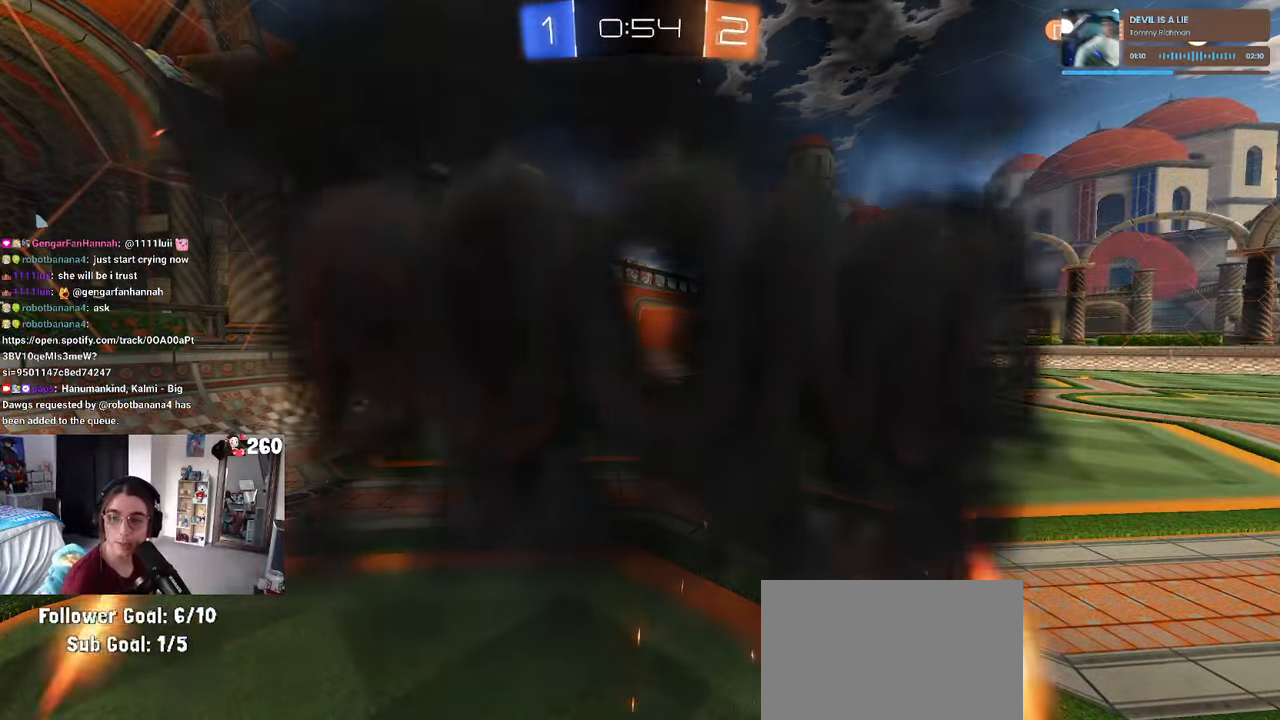
{"dt_ms": 500, "buttons": [], "left_stick": "center", "right_stick": "center", "events": []}
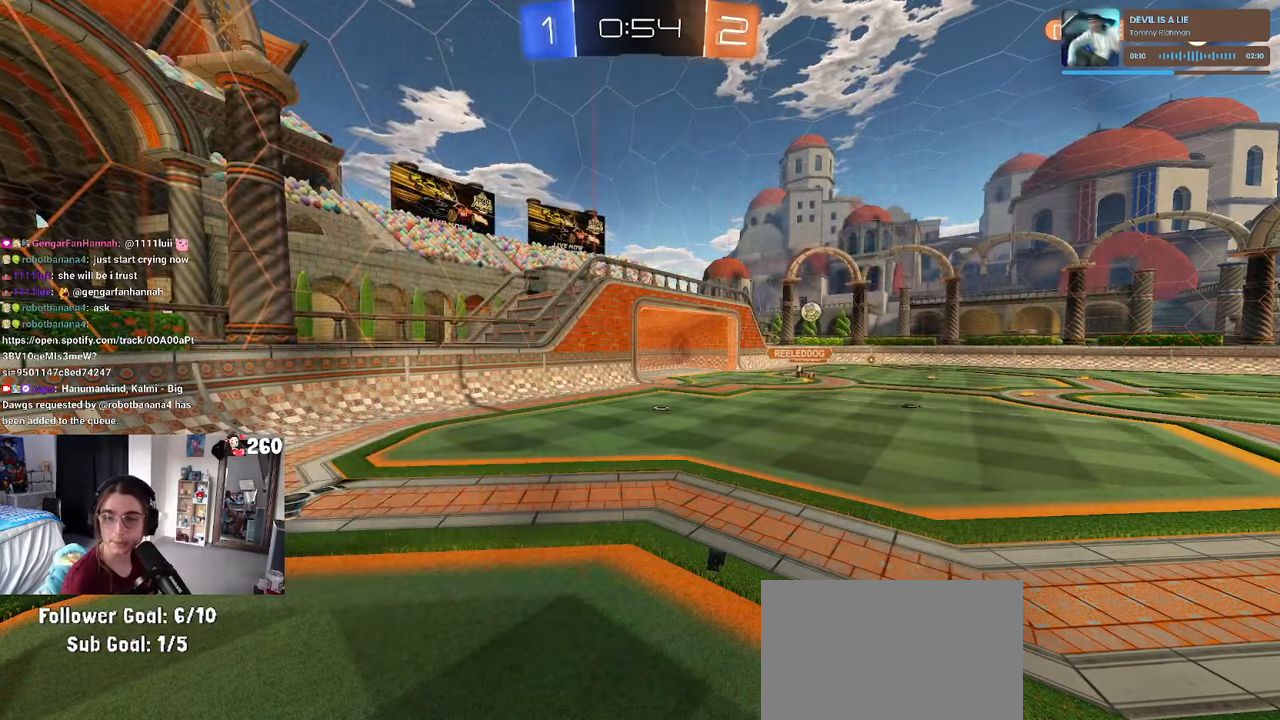
{"dt_ms": 500, "buttons": [], "left_stick": "center", "right_stick": "center", "events": []}
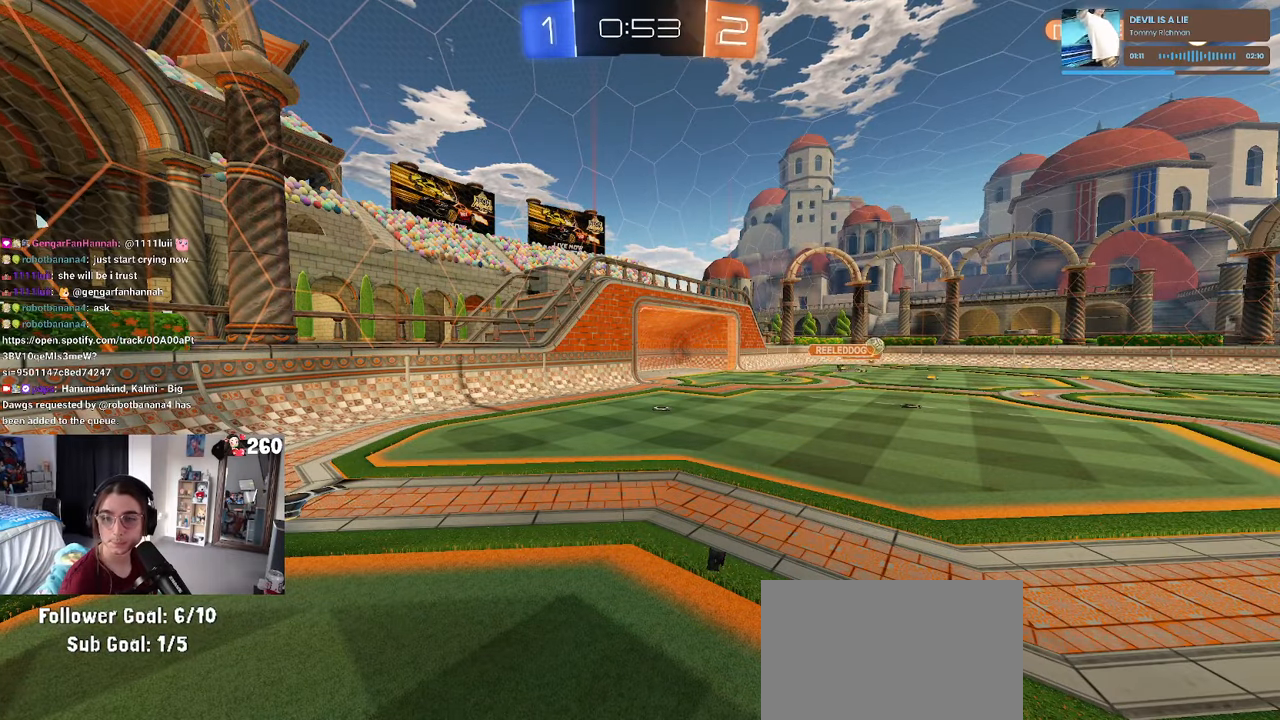
{"dt_ms": 500, "buttons": [], "left_stick": "center", "right_stick": "center", "events": []}
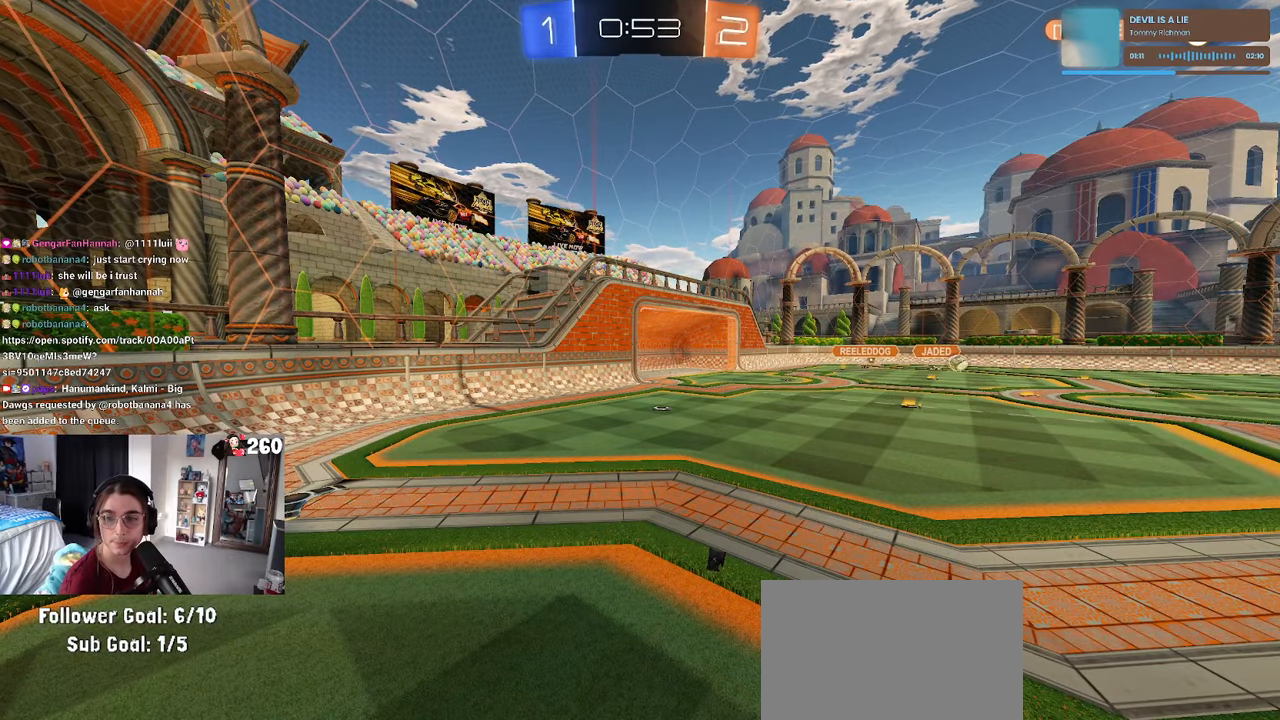
{"dt_ms": 500, "buttons": [], "left_stick": "right", "right_stick": "center", "events": [[84, "left_stick", "right"]]}
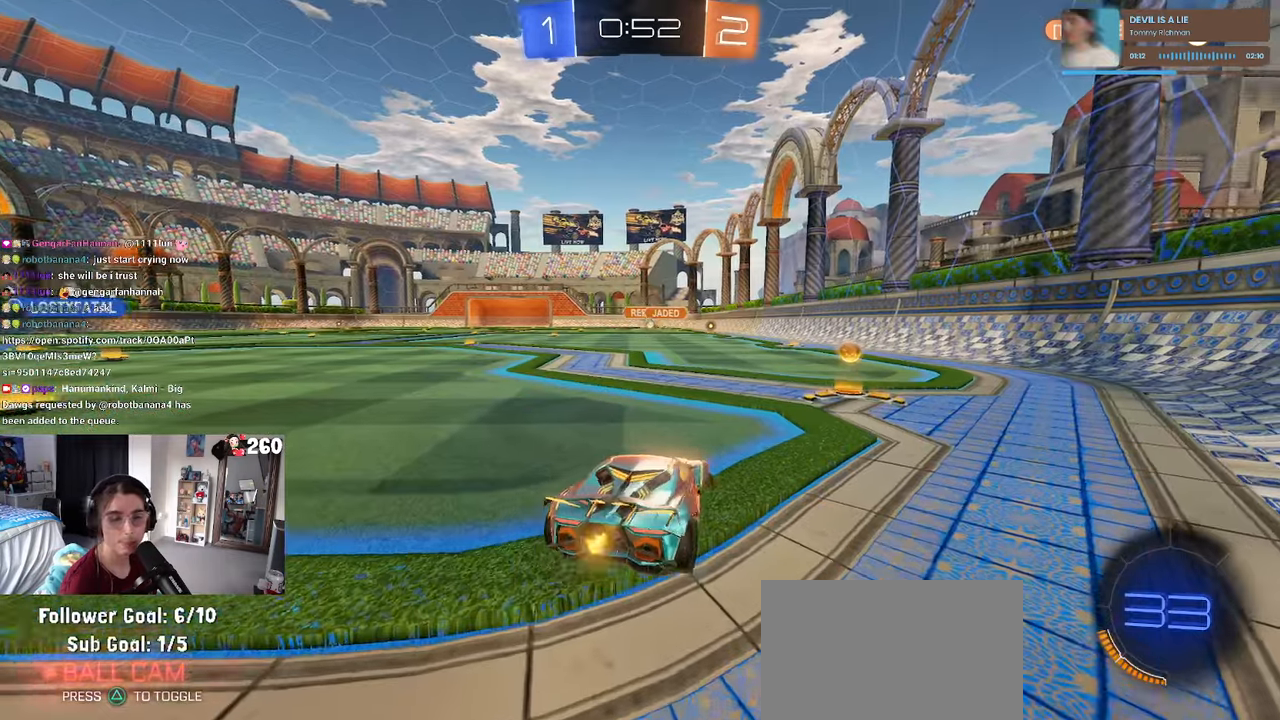
{"dt_ms": 500, "buttons": [], "left_stick": "left", "right_stick": "center", "events": [[284, "left_stick", "center"], [334, "left_stick", "left"]]}
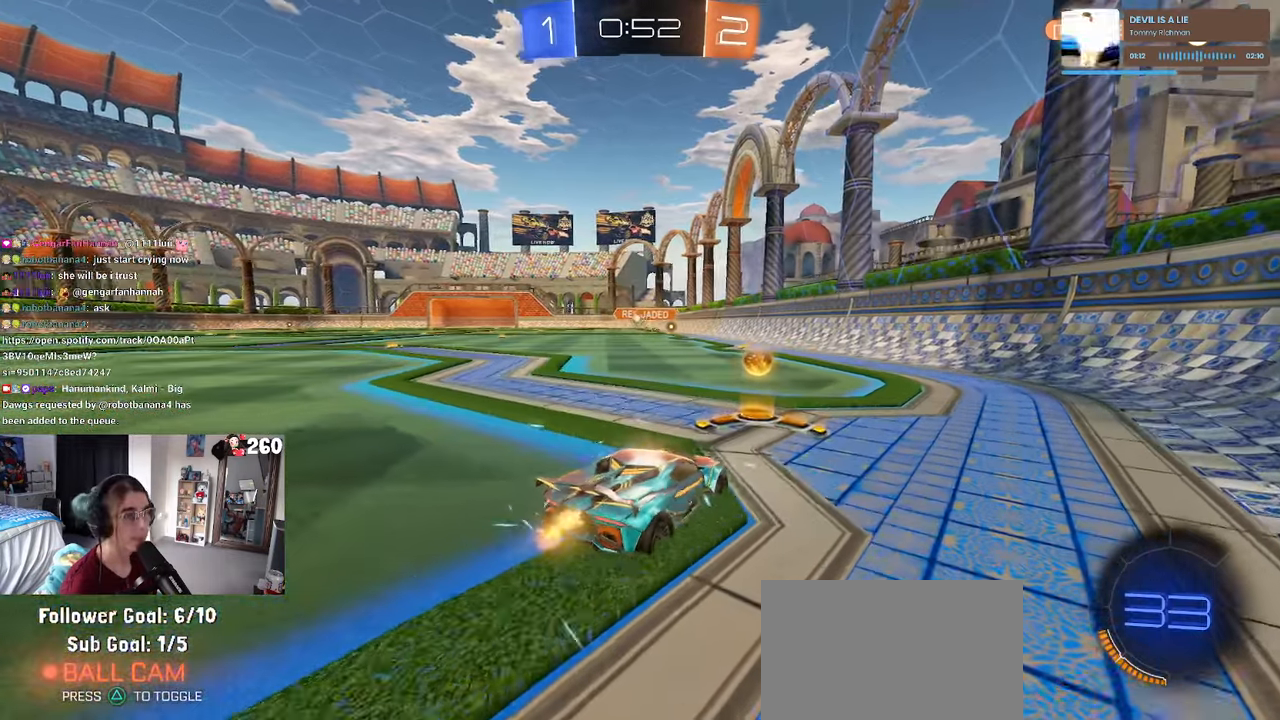
{"dt_ms": 500, "buttons": ["R1"], "left_stick": "center", "right_stick": "center", "events": [[34, "R1", "down"], [350, "left_stick", "center"]]}
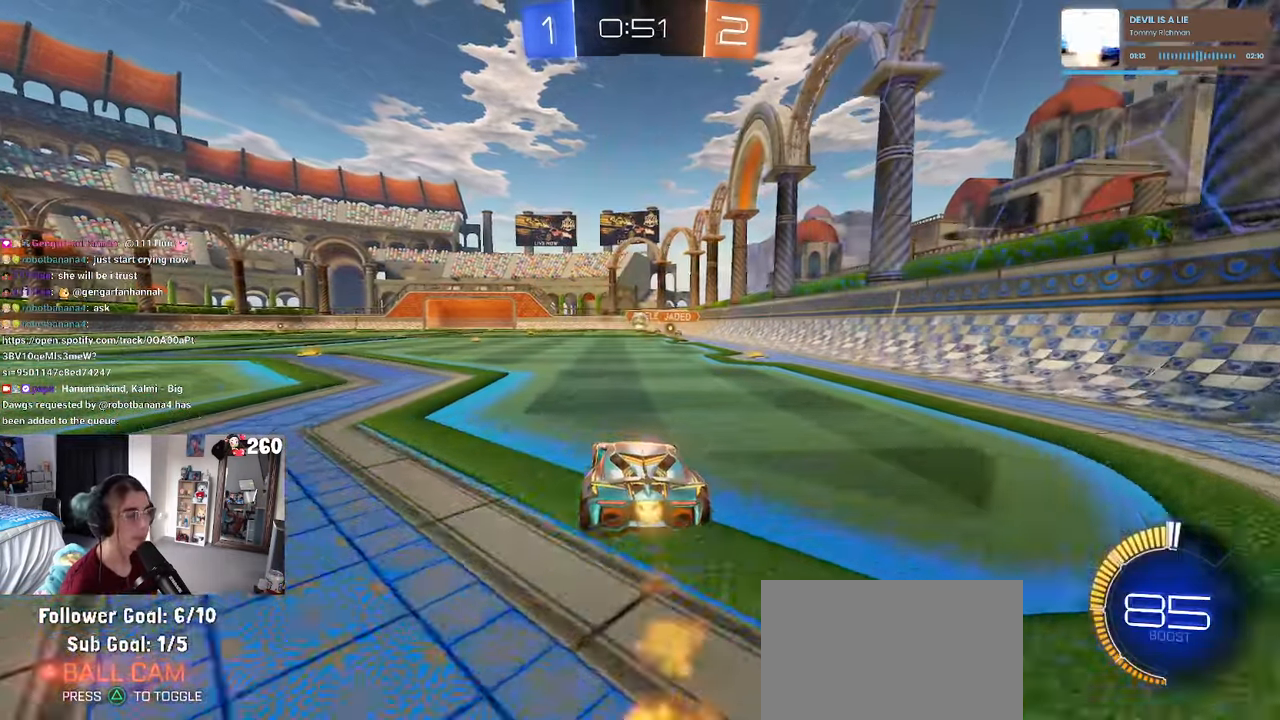
{"dt_ms": 500, "buttons": ["R1"], "left_stick": "right", "right_stick": "center", "events": [[367, "left_stick", "left"], [500, "left_stick", "right"]]}
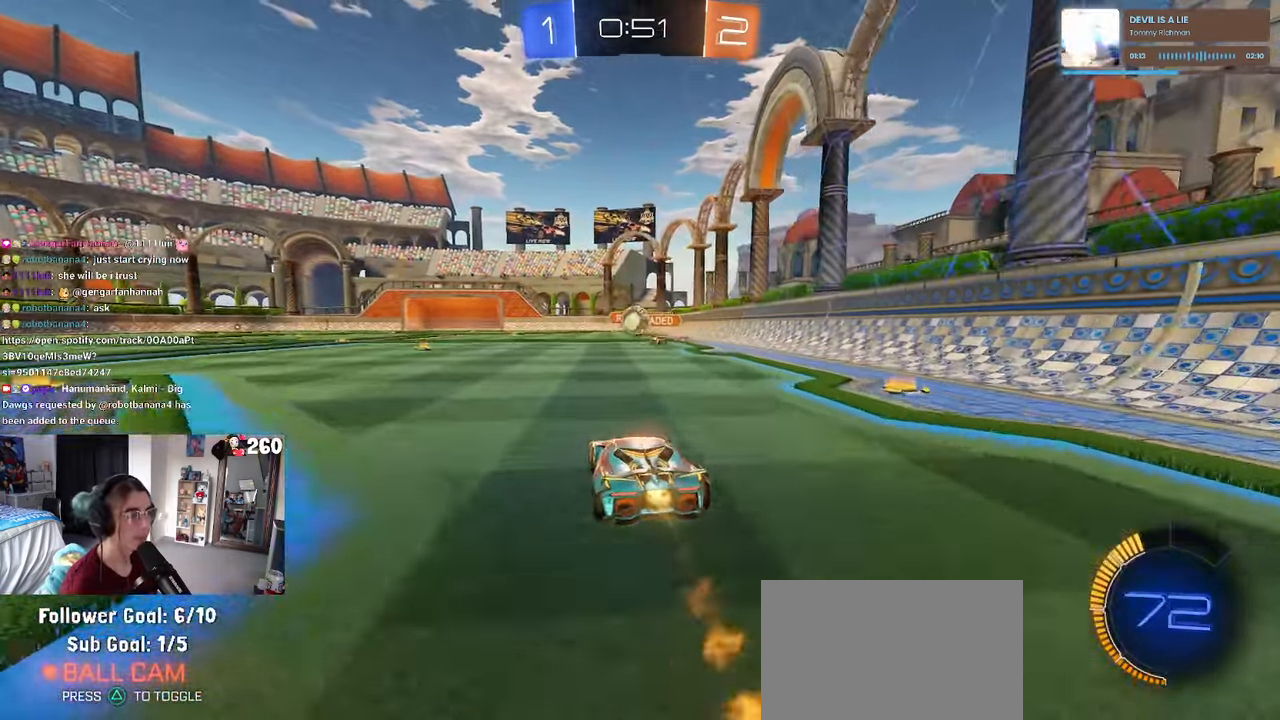
{"dt_ms": 500, "buttons": ["CROSS", "R1"], "left_stick": "down", "right_stick": "center", "events": [[67, "R1", "up"], [134, "left_stick", "left"], [317, "R1", "down"], [434, "CROSS", "down"], [467, "left_stick", "down"]]}
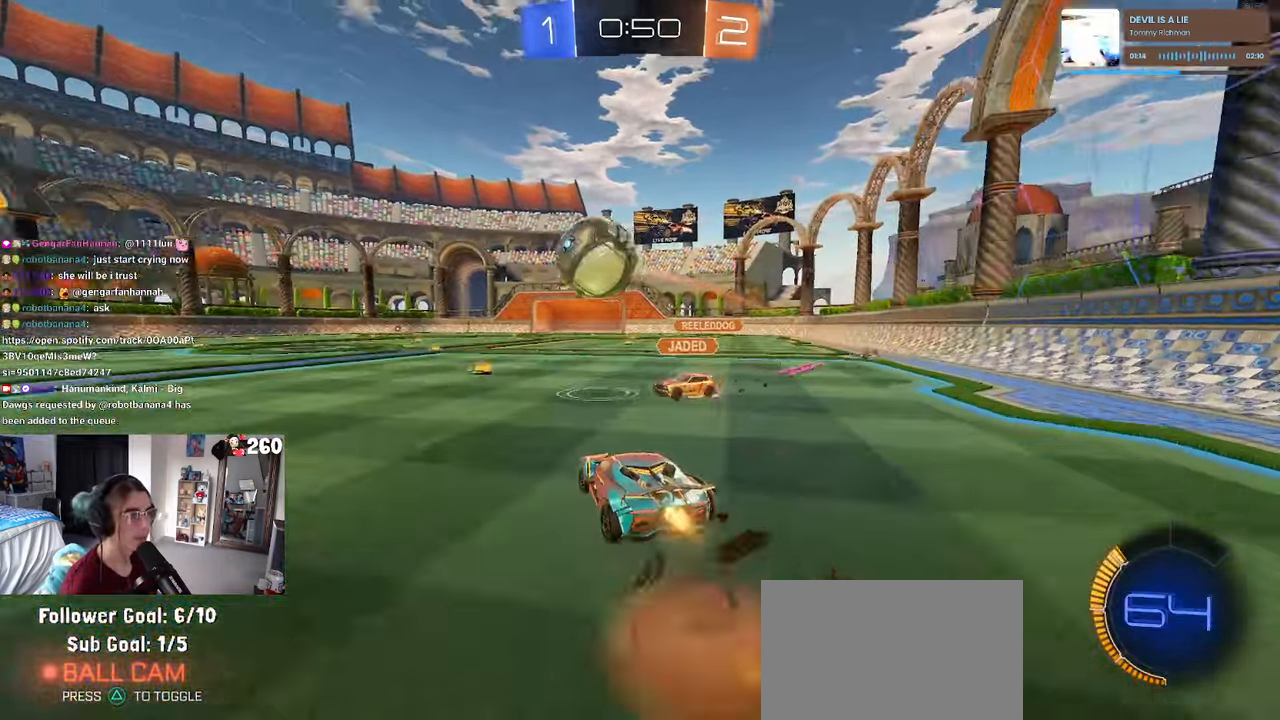
{"dt_ms": 1000, "buttons": [], "left_stick": "center", "right_stick": "center"}
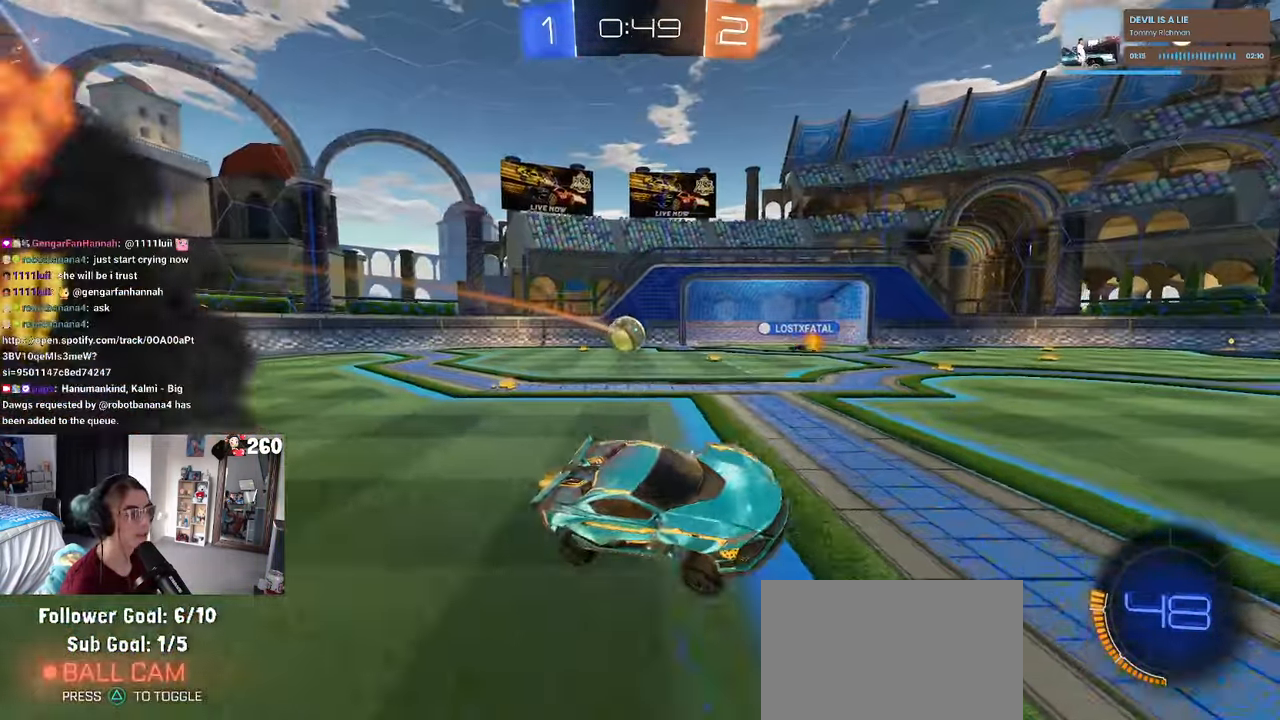
{"dt_ms": 500, "buttons": [], "left_stick": "right", "right_stick": "center", "events": [[50, "left_stick", "right"]]}
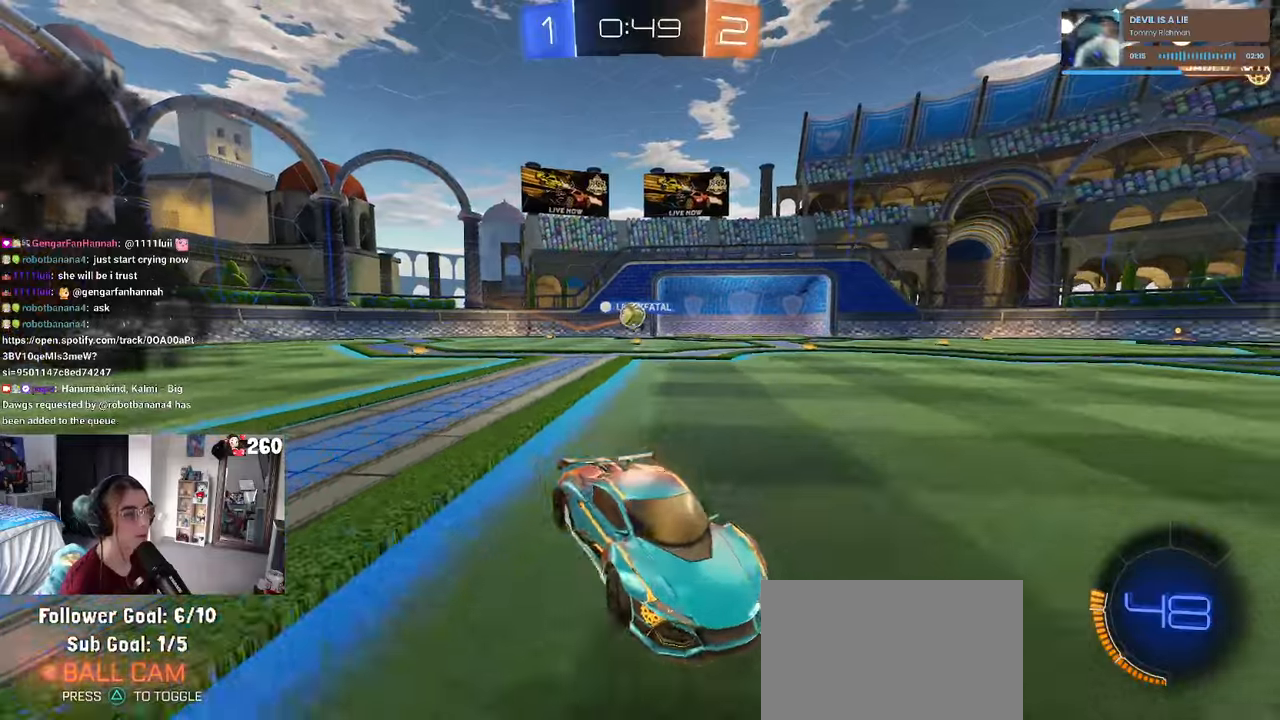
{"dt_ms": 500, "buttons": [], "left_stick": "right", "right_stick": "center", "events": []}
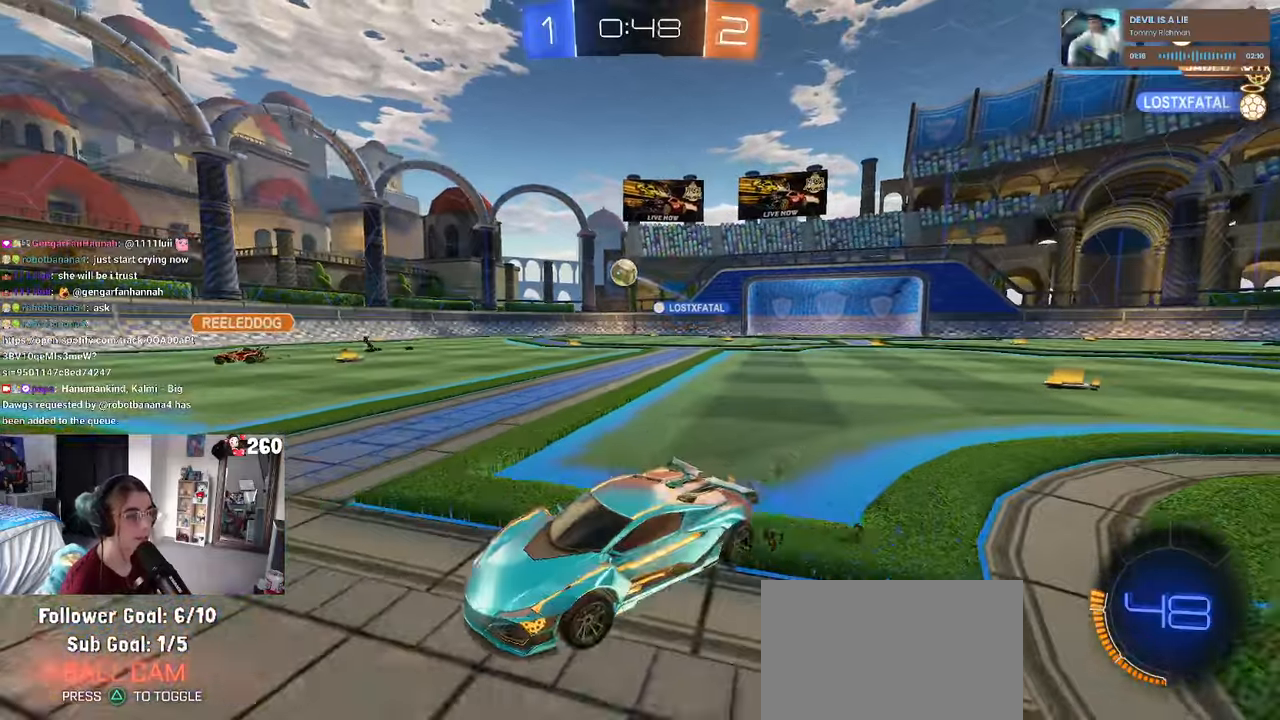
{"dt_ms": 500, "buttons": ["R1"], "left_stick": "center", "right_stick": "center", "events": [[283, "R1", "down"], [466, "left_stick", "center"]]}
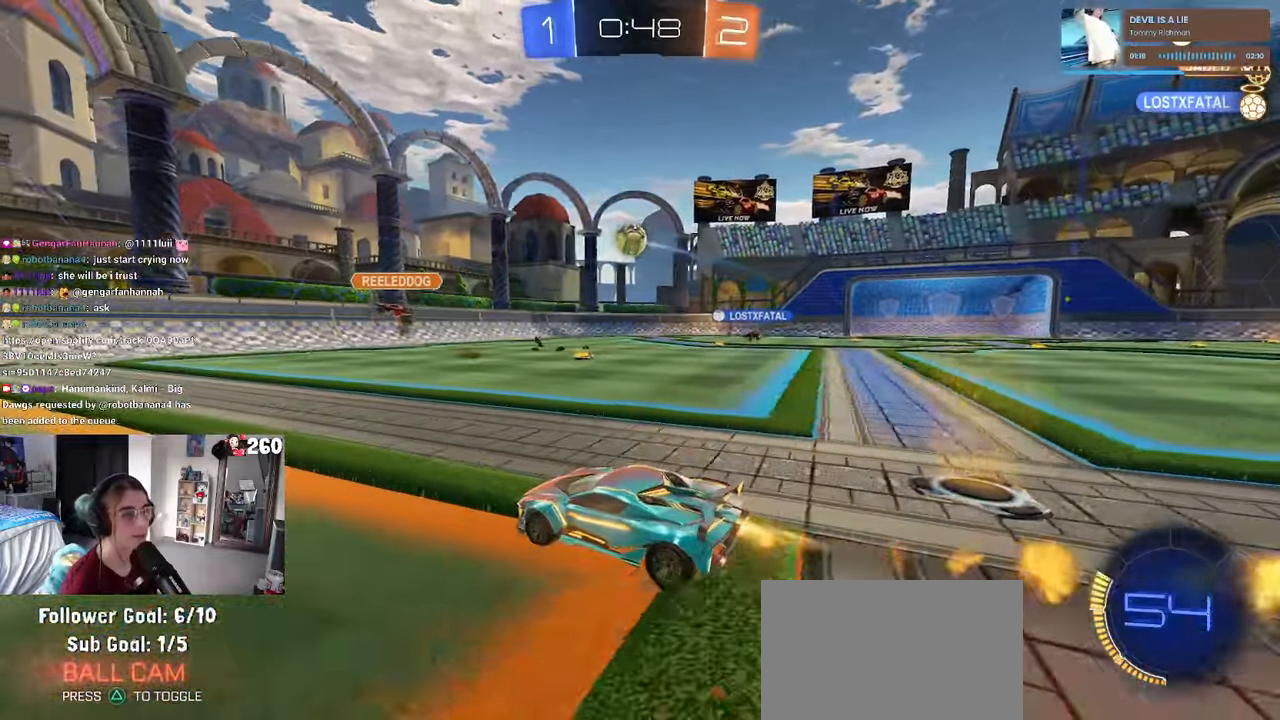
{"dt_ms": 500, "buttons": [], "left_stick": "center", "right_stick": "center", "events": [[283, "R1", "up"], [300, "left_stick", "left"], [500, "left_stick", "center"]]}
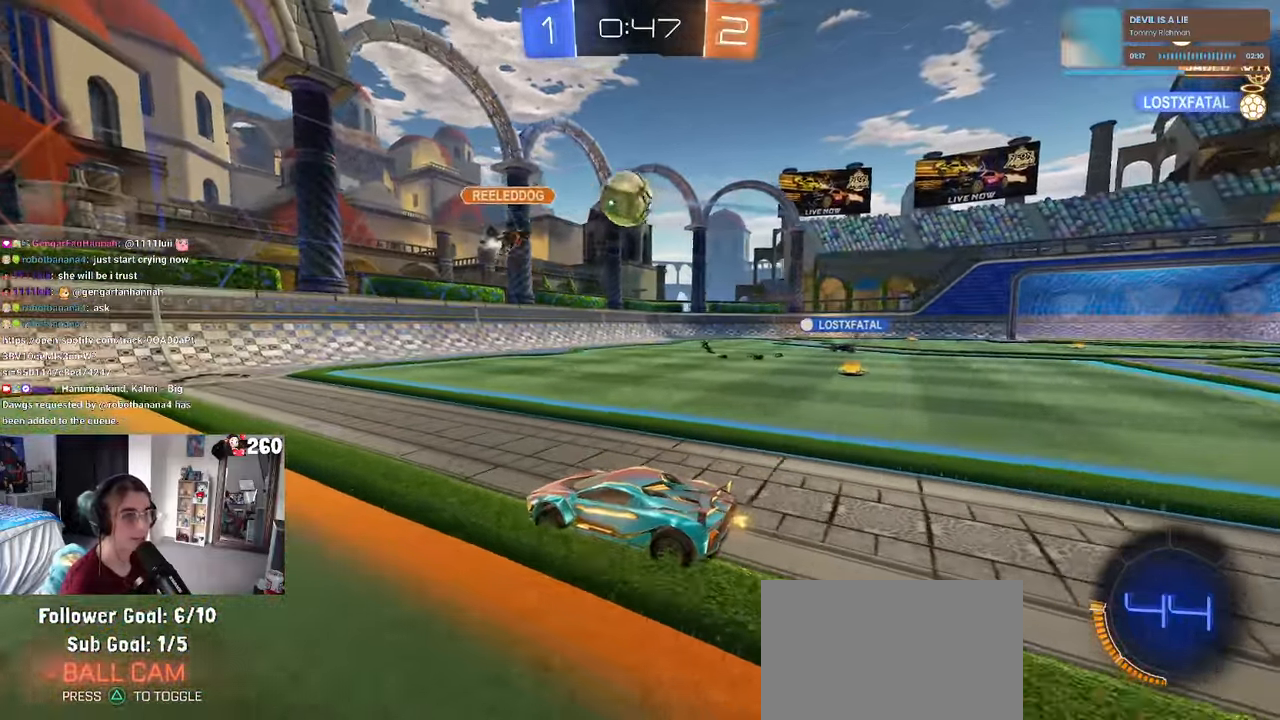
{"dt_ms": 500, "buttons": [], "left_stick": "right", "right_stick": "center", "events": [[183, "left_stick", "right"], [400, "left_stick", "center"], [466, "left_stick", "right"]]}
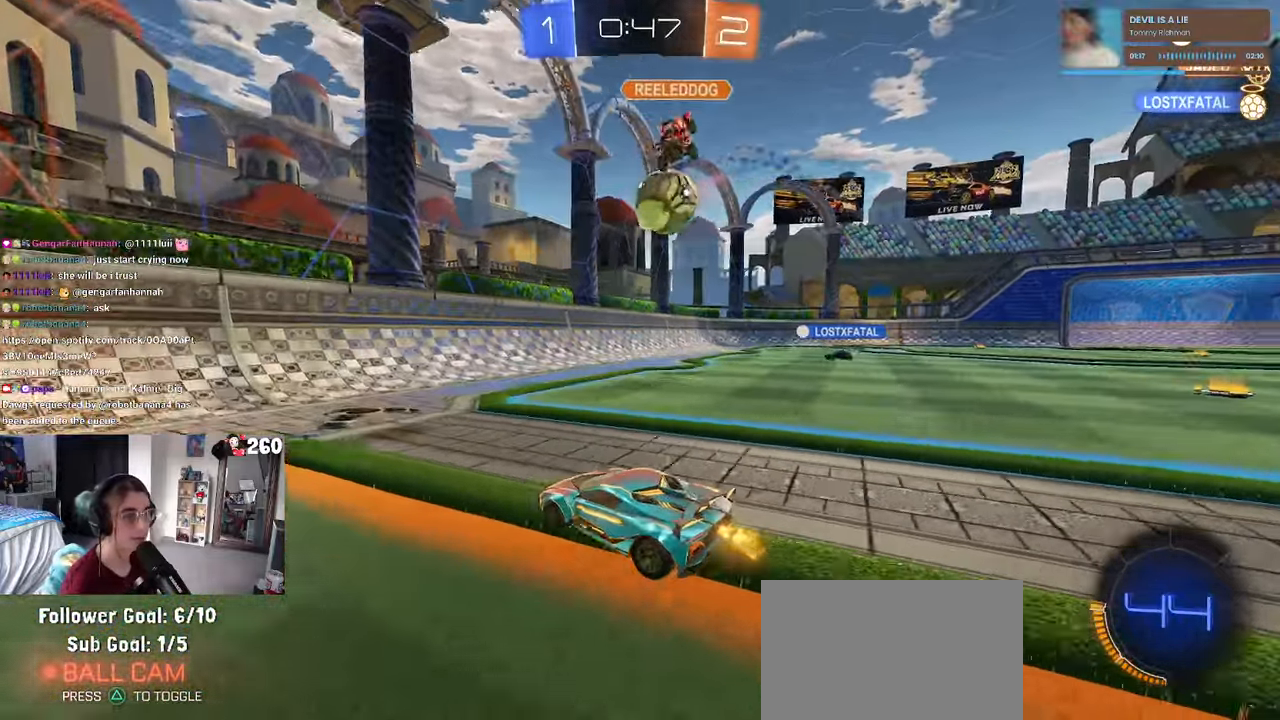
{"dt_ms": 500, "buttons": [], "left_stick": "right", "right_stick": "center", "events": [[66, "SQUARE", "down"], [183, "SQUARE", "up"]]}